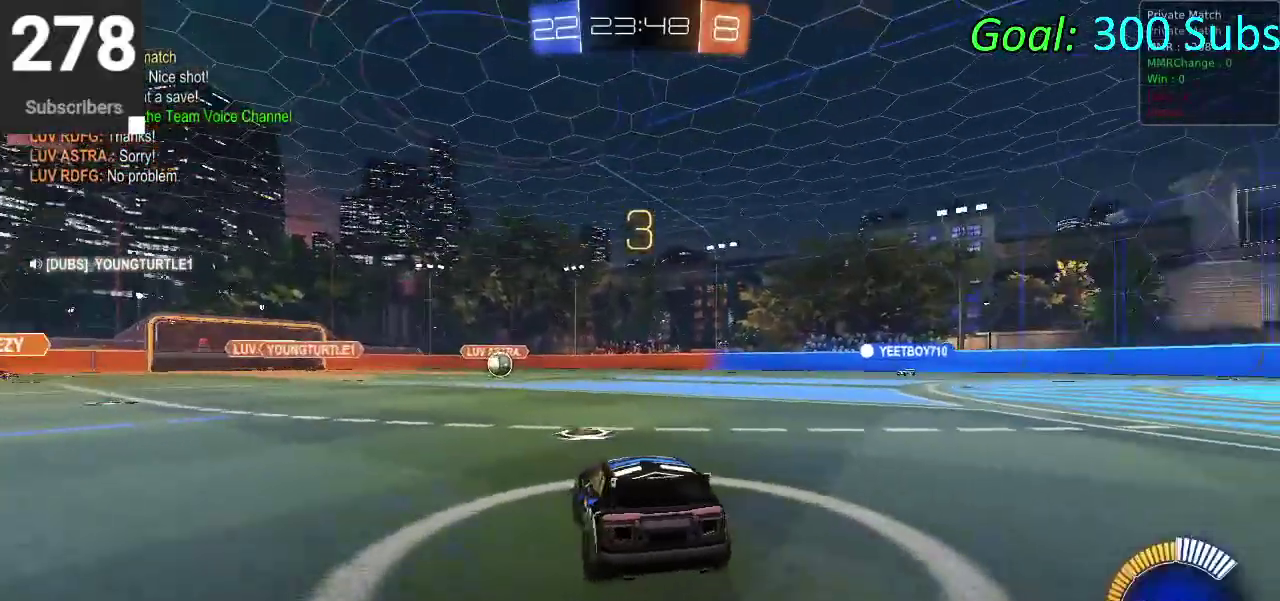
Gameplay with a controller (PlayStation layout); each line is a JSON object with the inputs held at the frame after it. "events" lists button and stick changes between this image and that frame as [ms after this image, input, new state], when the widget could be followed in between. Not read: L1 R1.
{"buttons": [], "left_stick": "center", "right_stick": "center", "events": [[100, "right_stick", "up-right"], [183, "right_stick", "center"], [283, "right_stick", "up-right"], [367, "right_stick", "center"]]}
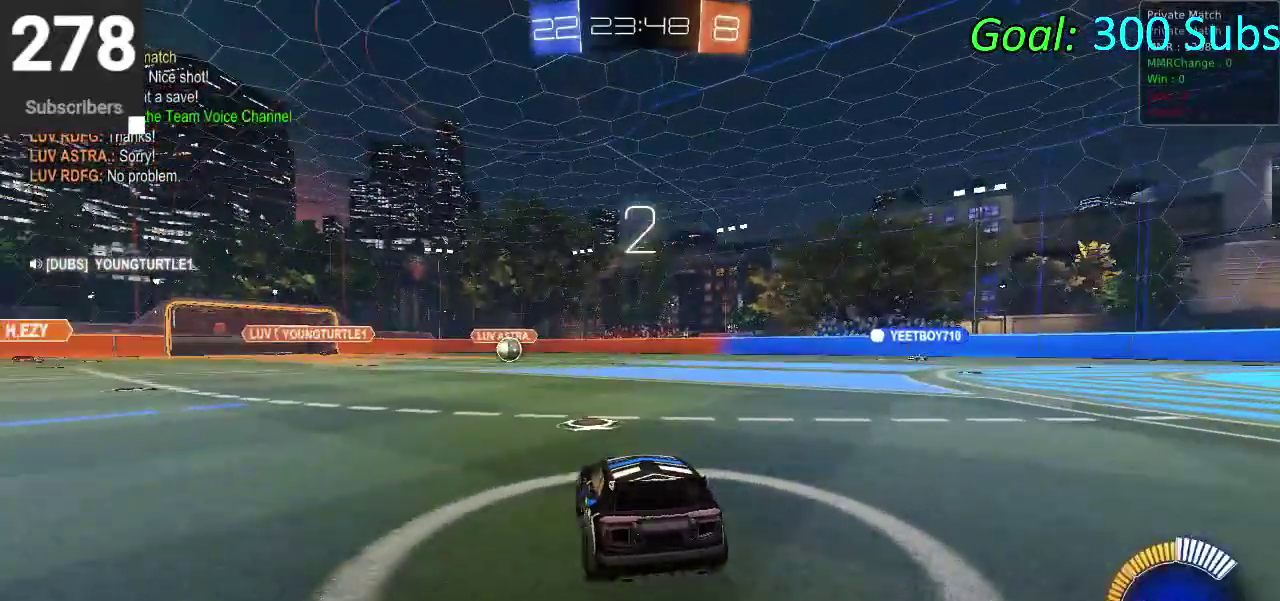
{"buttons": [], "left_stick": "center", "right_stick": "center", "events": [[33, "TRIANGLE", "down"], [150, "TRIANGLE", "up"], [350, "TRIANGLE", "down"], [467, "TRIANGLE", "up"]]}
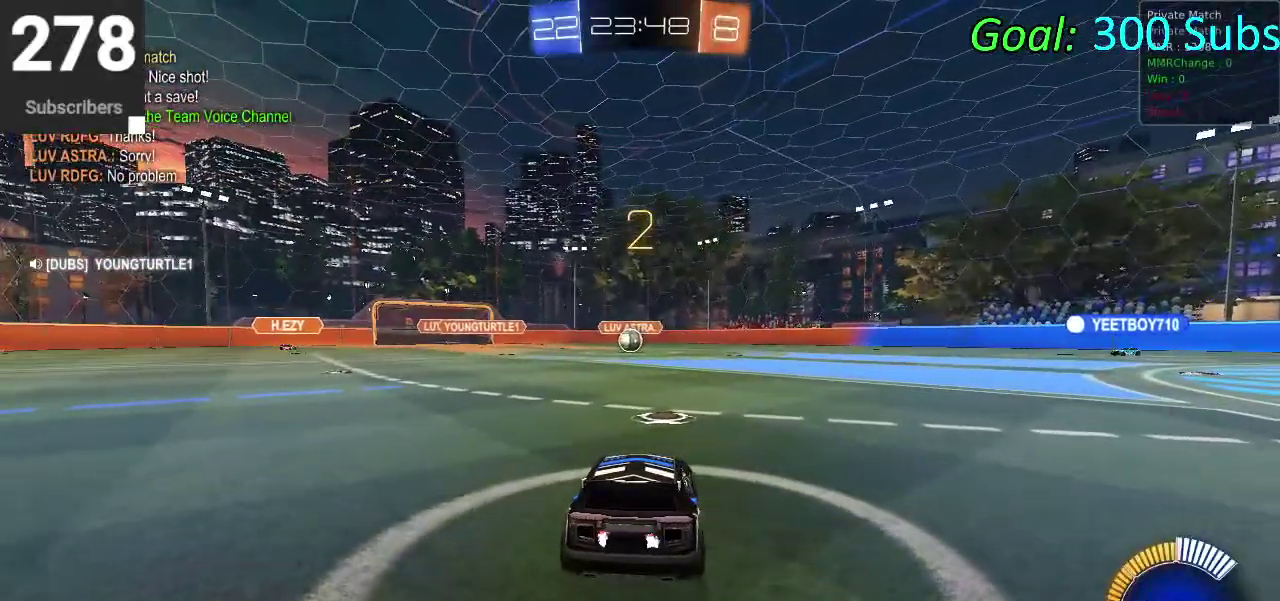
{"buttons": [], "left_stick": "center", "right_stick": "center", "events": [[117, "right_stick", "right"], [233, "right_stick", "left"], [350, "right_stick", "right"], [433, "right_stick", "center"]]}
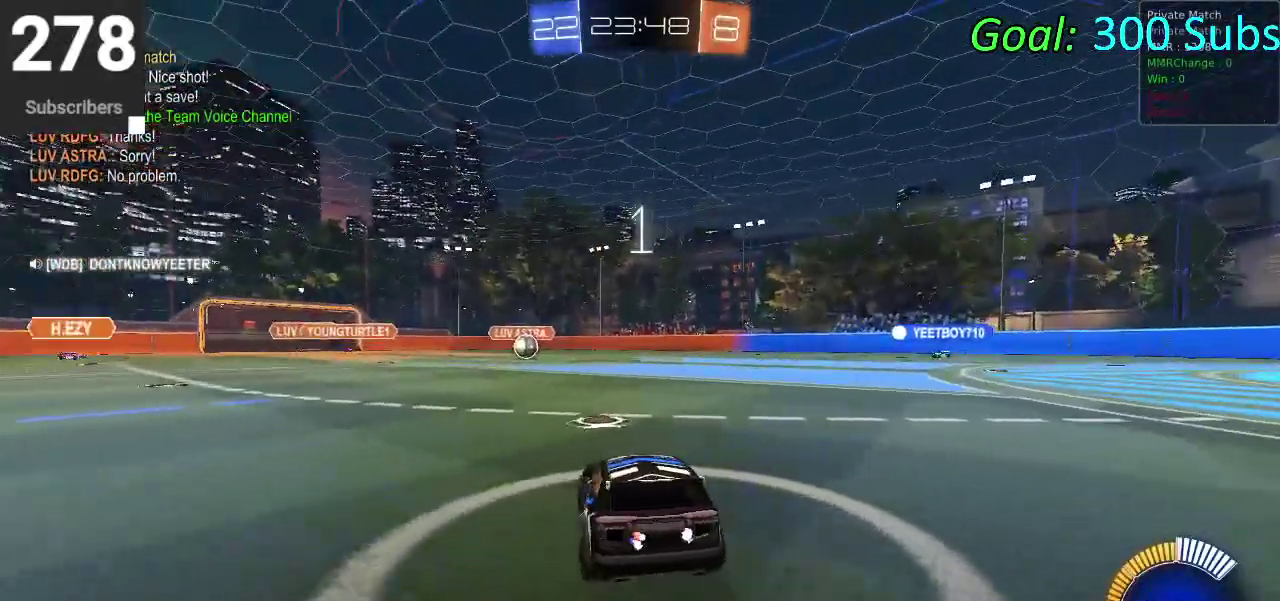
{"buttons": ["CIRCLE", "R2"], "left_stick": "center", "right_stick": "center", "events": [[100, "R2", "down"], [367, "CIRCLE", "down"]]}
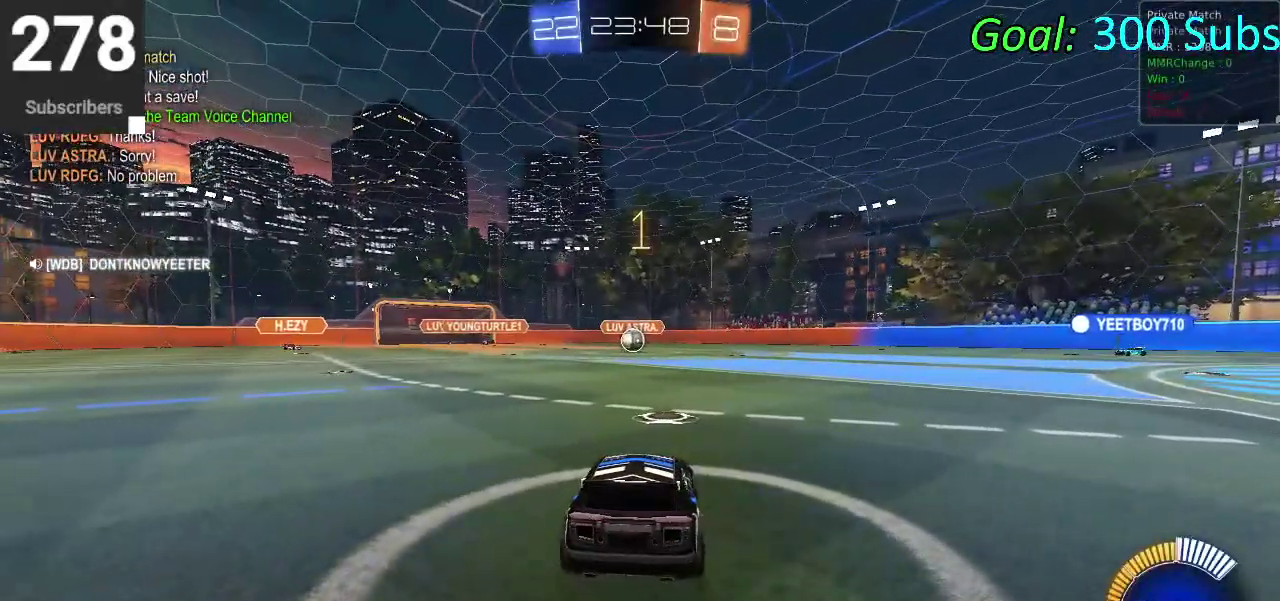
{"buttons": ["CIRCLE", "R2"], "left_stick": "center", "right_stick": "center", "events": [[283, "left_stick", "up-right"], [400, "left_stick", "center"]]}
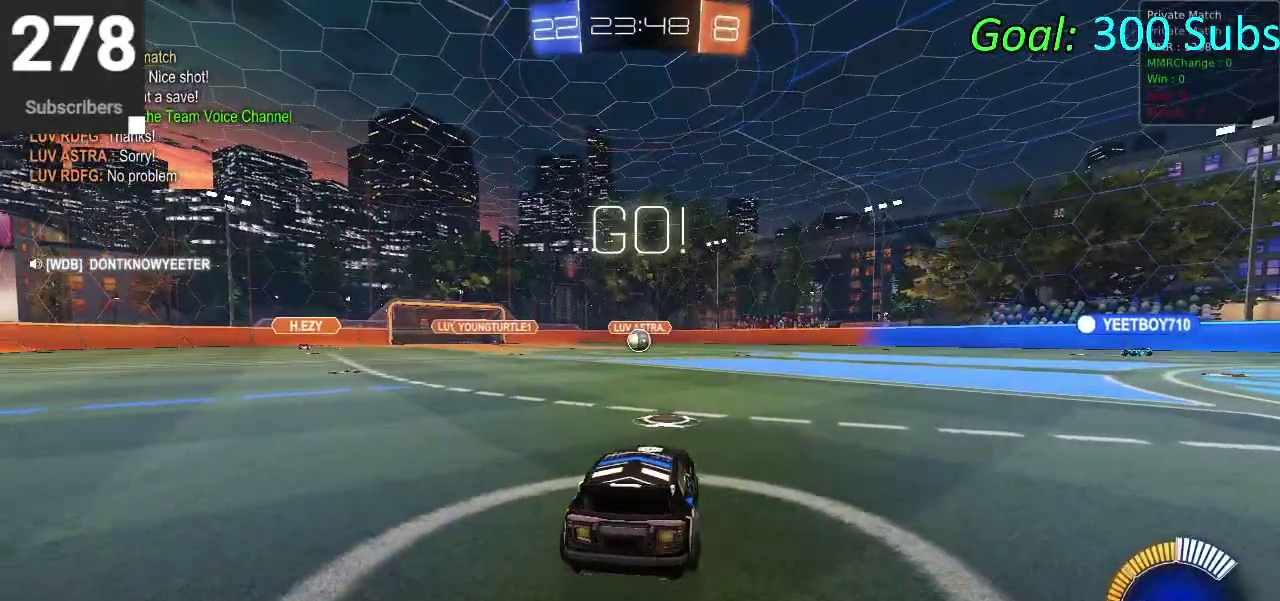
{"buttons": ["CIRCLE", "R2"], "left_stick": "down", "right_stick": "center", "events": [[117, "left_stick", "up"], [183, "CROSS", "down"], [417, "left_stick", "down"], [467, "CROSS", "up"]]}
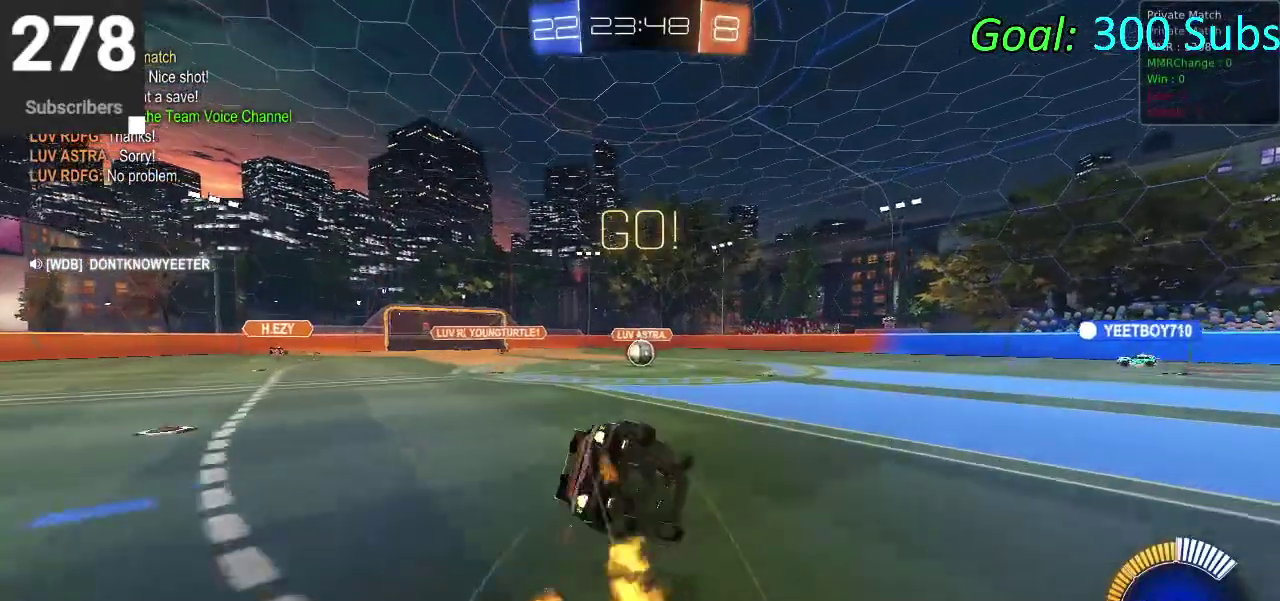
{"buttons": ["CIRCLE", "R2"], "left_stick": "down", "right_stick": "center", "events": [[233, "left_stick", "down-right"], [350, "left_stick", "down"]]}
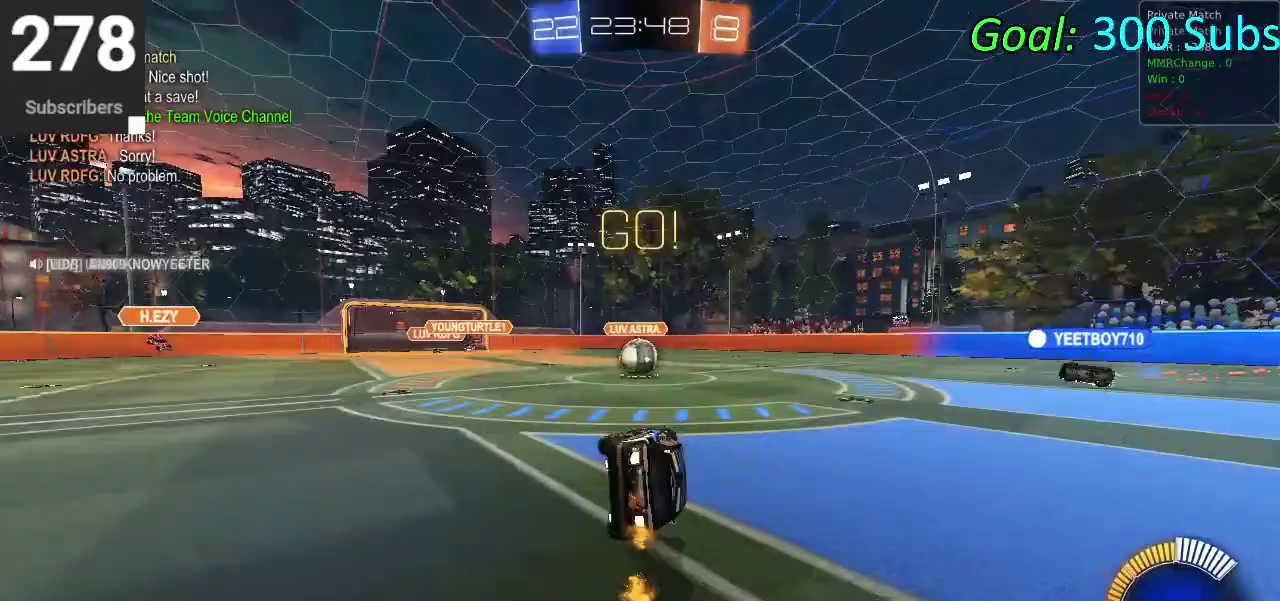
{"buttons": ["CROSS", "CIRCLE", "R2"], "left_stick": "left", "right_stick": "center", "events": [[150, "left_stick", "down-left"], [267, "left_stick", "center"], [433, "CROSS", "down"], [433, "left_stick", "left"]]}
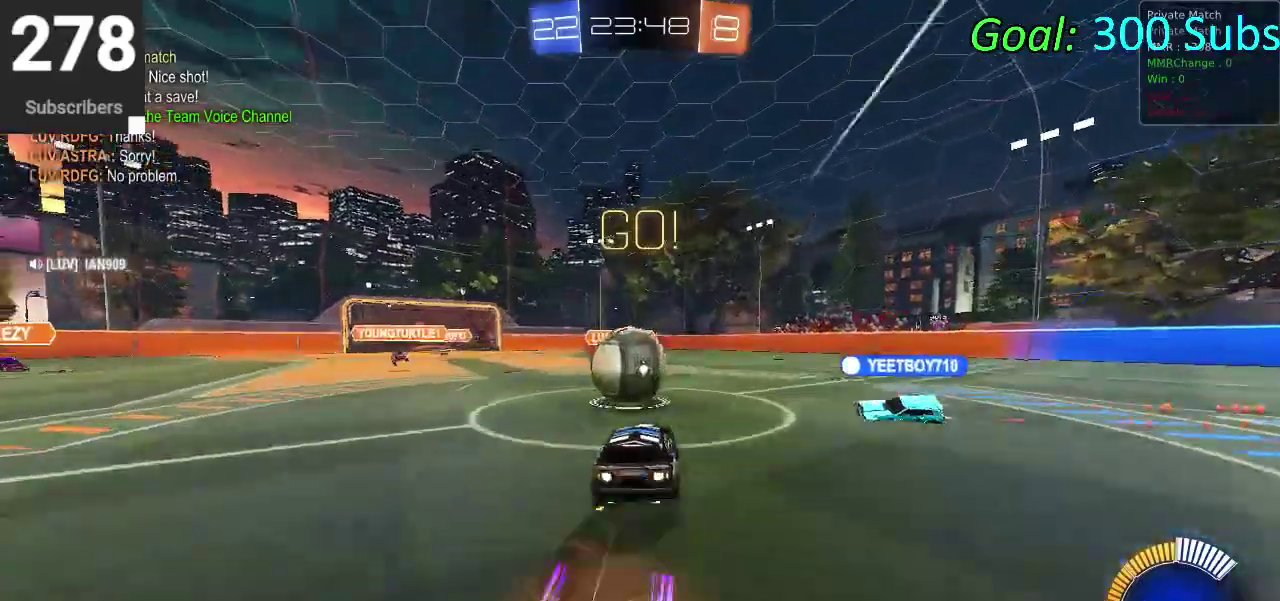
{"buttons": ["CIRCLE", "R2"], "left_stick": "down", "right_stick": "center", "events": [[17, "CROSS", "up"], [67, "left_stick", "up"], [150, "CROSS", "down"], [183, "left_stick", "center"], [250, "left_stick", "down"], [333, "CROSS", "up"]]}
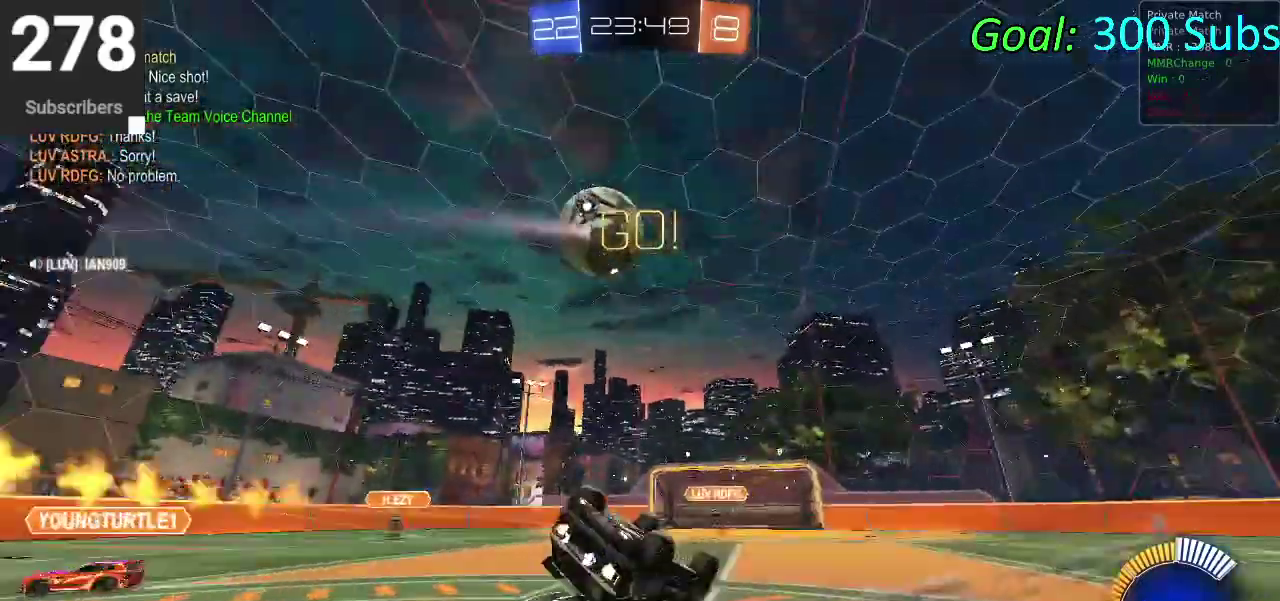
{"buttons": ["R2"], "left_stick": "center", "right_stick": "center", "events": [[100, "CIRCLE", "up"], [300, "R2", "up"], [367, "left_stick", "down-left"], [417, "left_stick", "center"], [450, "R2", "down"]]}
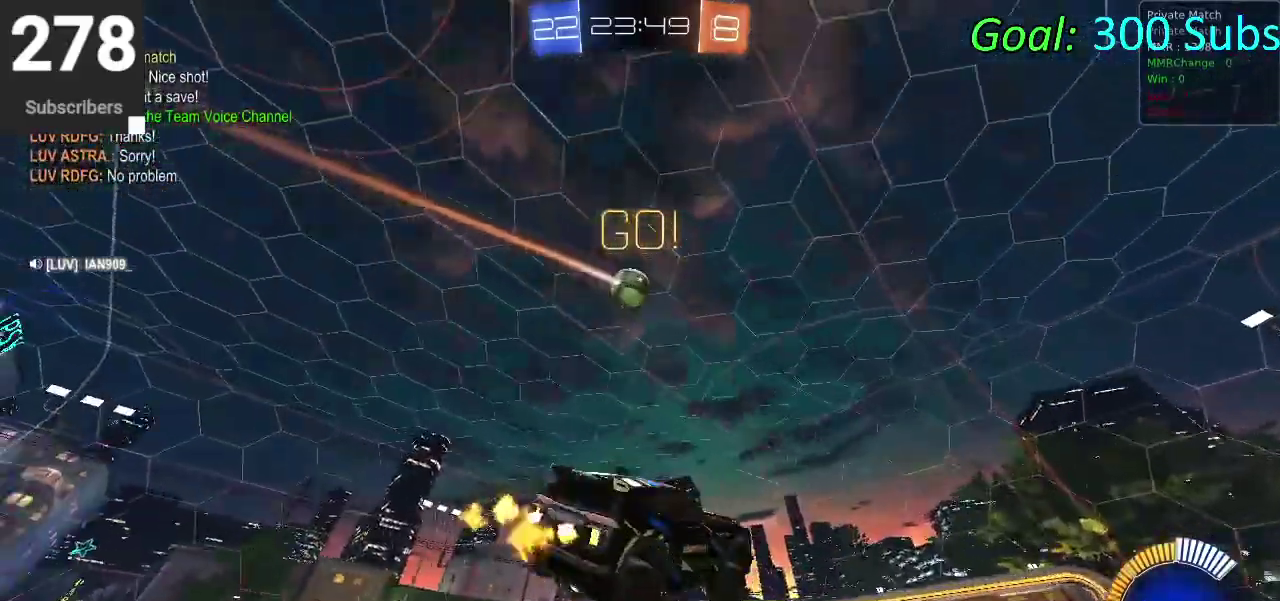
{"buttons": ["R2"], "left_stick": "down-left", "right_stick": "center", "events": [[467, "left_stick", "down-left"]]}
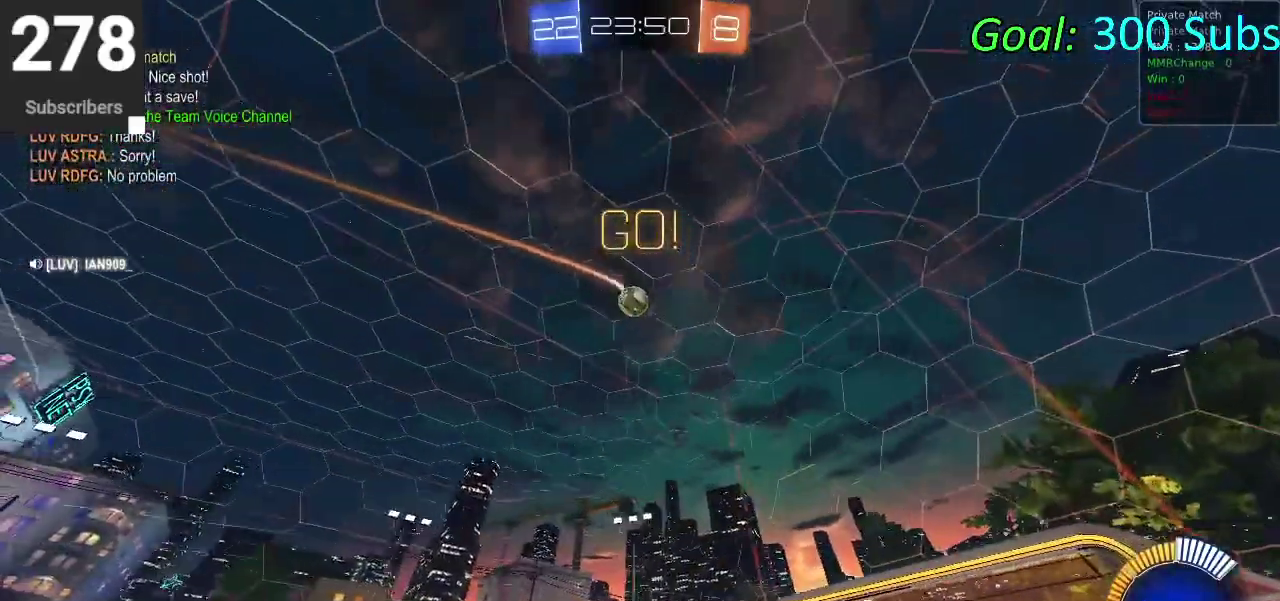
{"buttons": ["R2"], "left_stick": "down-left", "right_stick": "center", "events": [[117, "R2", "up"], [150, "L2", "down"], [267, "R2", "down"], [350, "R2", "up"], [433, "L2", "up"], [433, "R2", "down"]]}
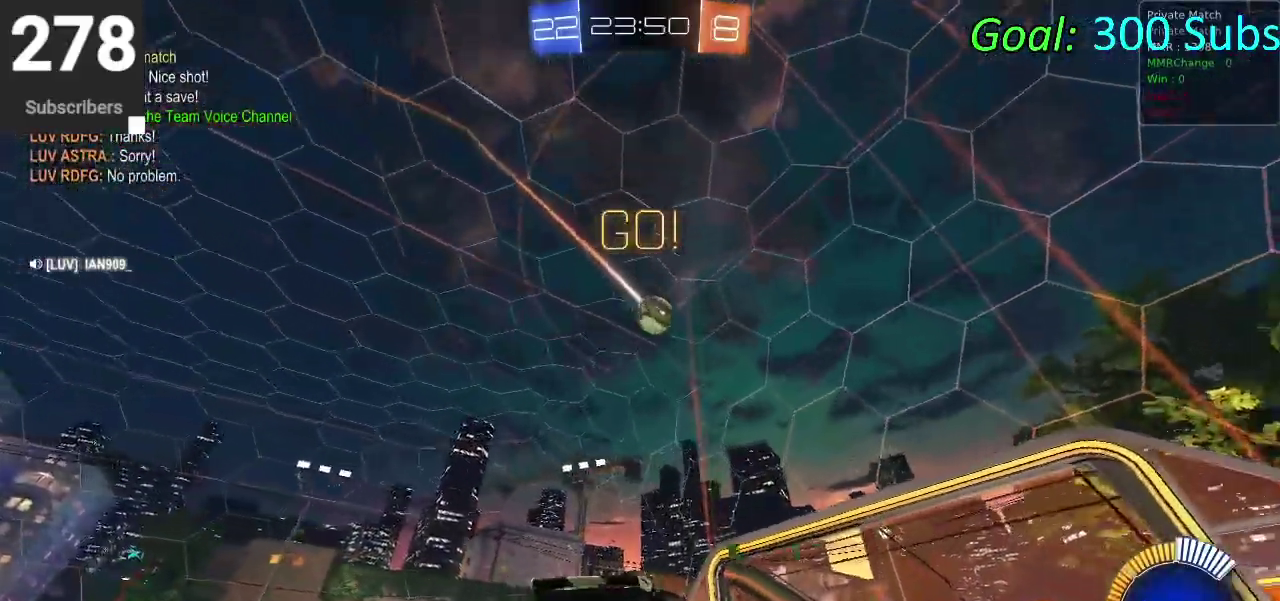
{"buttons": [], "left_stick": "up-right", "right_stick": "center"}
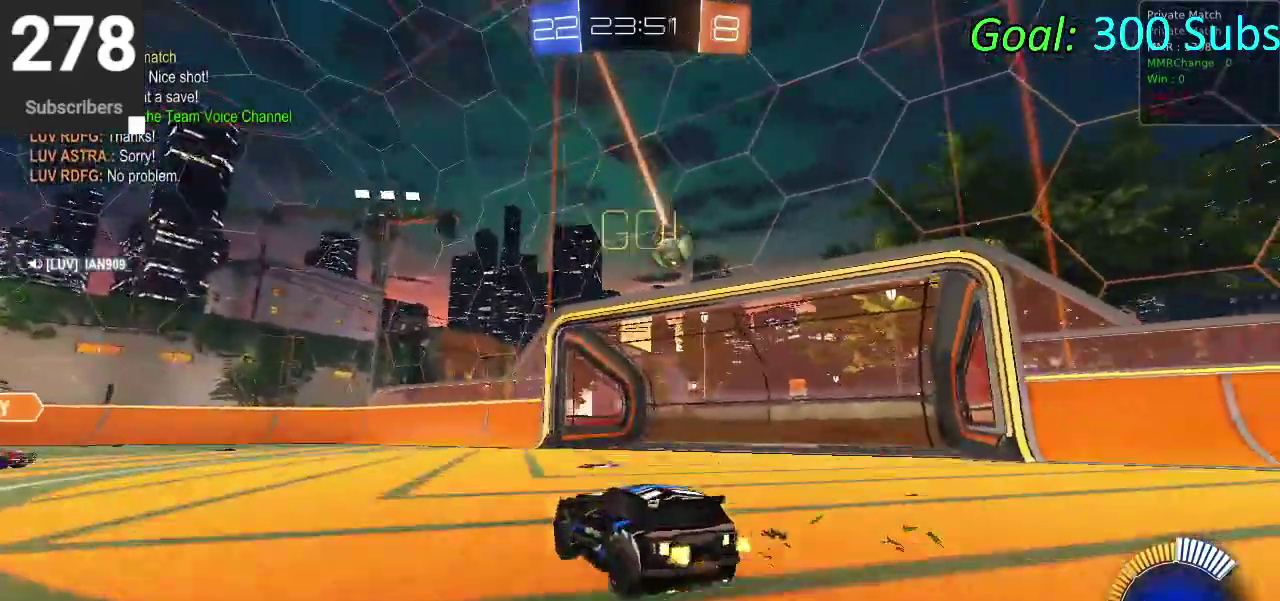
{"buttons": ["CIRCLE", "R2"], "left_stick": "left", "right_stick": "center"}
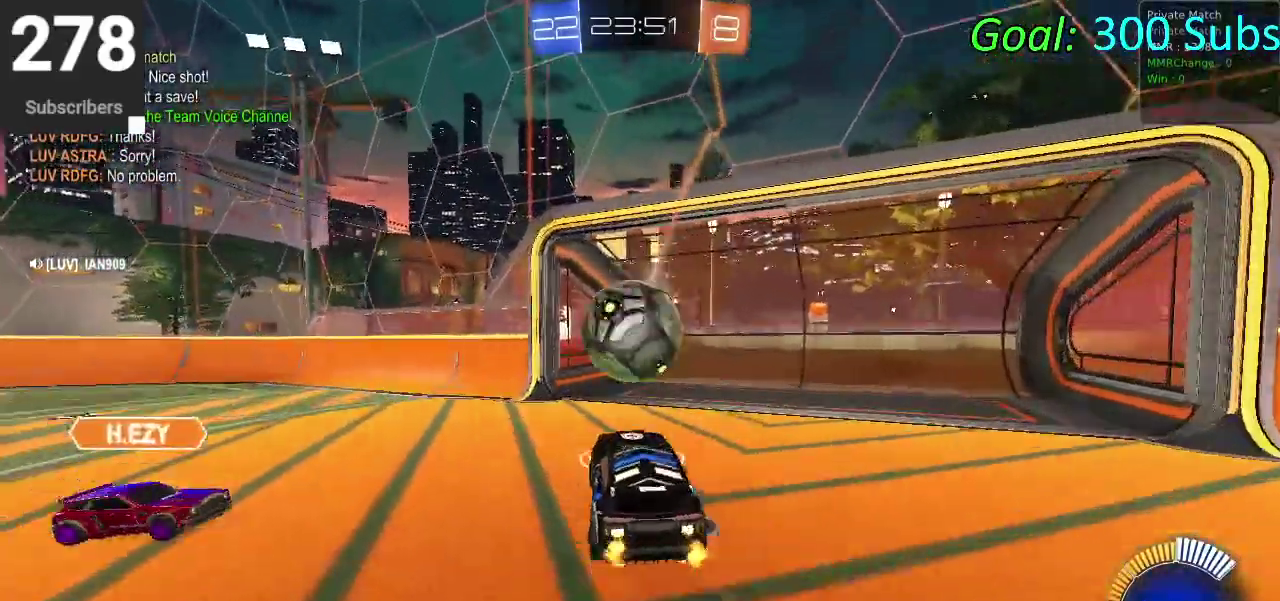
{"buttons": ["CIRCLE", "R2"], "left_stick": "down-left", "right_stick": "center", "events": [[50, "CROSS", "down"], [83, "left_stick", "down-right"], [183, "left_stick", "up-right"], [267, "left_stick", "down-left"], [300, "CROSS", "up"]]}
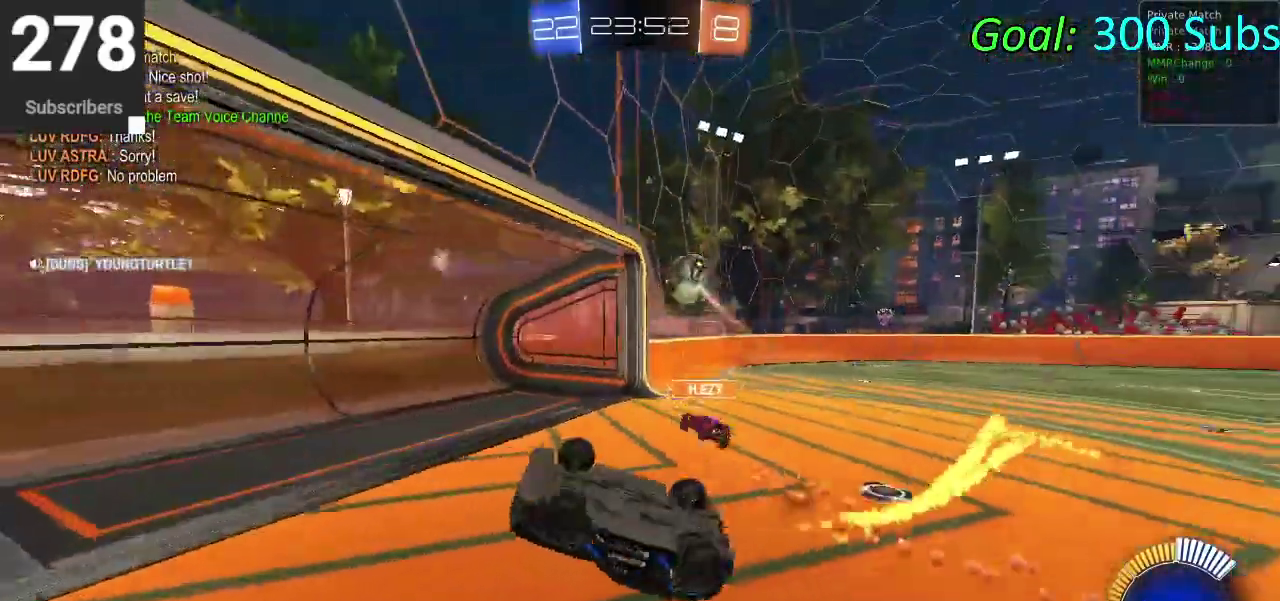
{"buttons": ["CIRCLE", "R2"], "left_stick": "left", "right_stick": "center", "events": [[17, "left_stick", "center"], [167, "left_stick", "up-right"], [317, "TRIANGLE", "down"], [433, "left_stick", "left"], [450, "TRIANGLE", "up"]]}
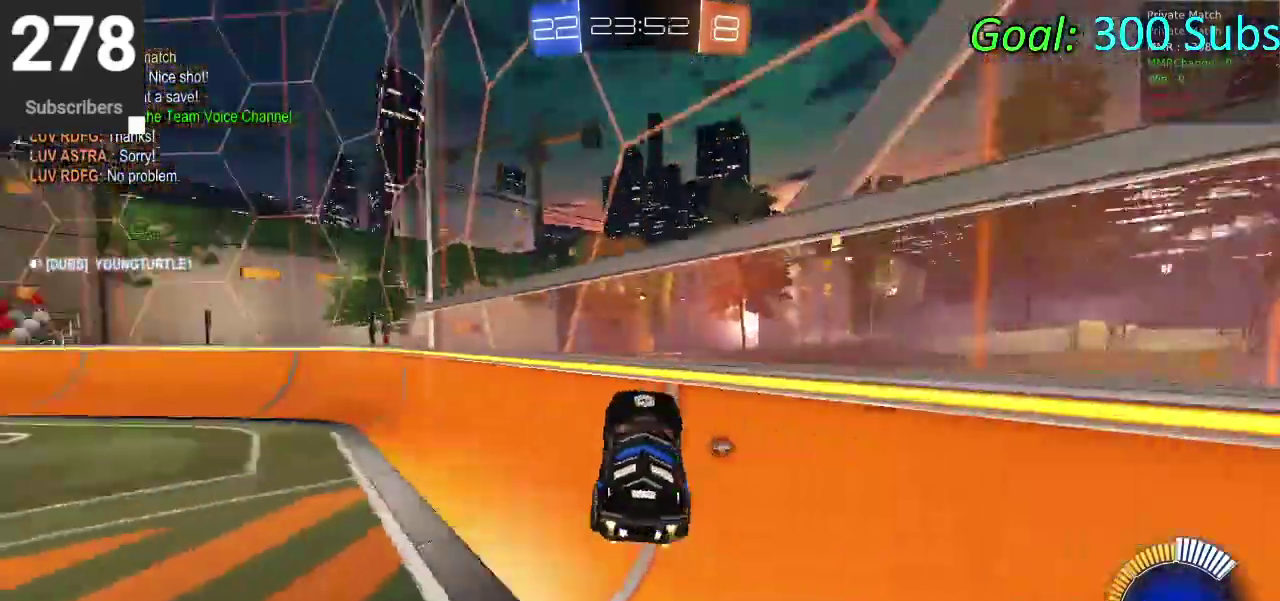
{"buttons": ["CROSS", "R2"], "left_stick": "down-left", "right_stick": "center", "events": [[150, "CIRCLE", "up"], [217, "SQUARE", "down"], [400, "CROSS", "down"], [450, "SQUARE", "up"], [467, "left_stick", "down-left"]]}
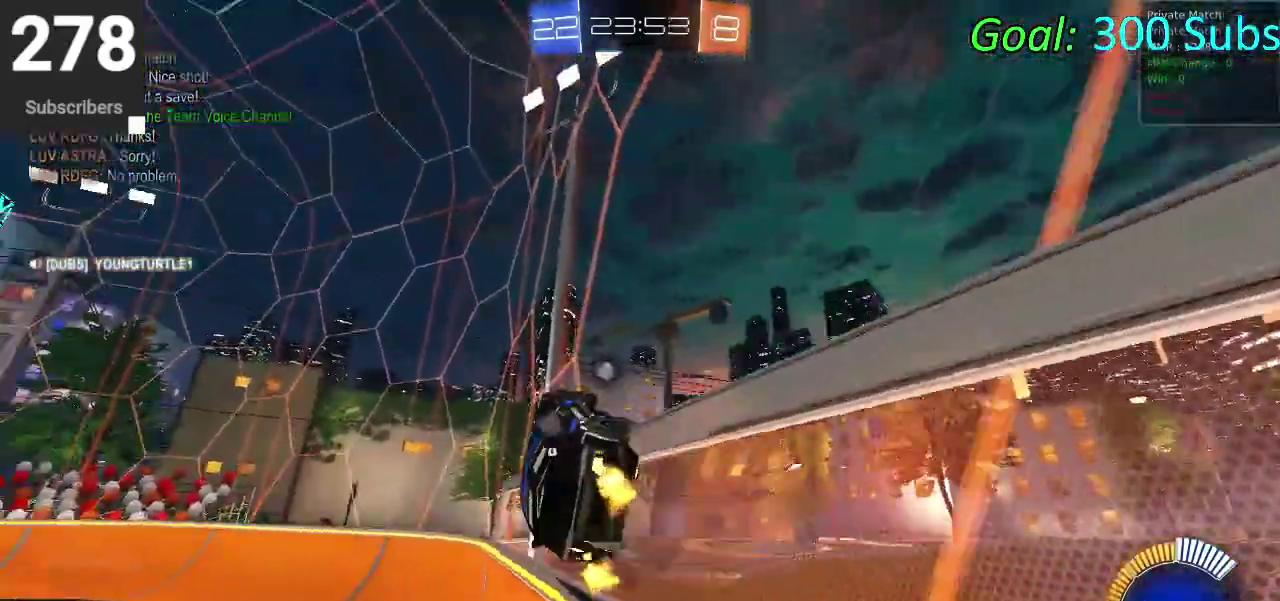
{"buttons": ["CROSS", "CIRCLE", "R2"], "left_stick": "up-right", "right_stick": "center", "events": [[17, "CROSS", "up"], [67, "left_stick", "down"], [150, "CIRCLE", "down"], [233, "left_stick", "down-right"], [400, "left_stick", "up-right"], [450, "CROSS", "down"]]}
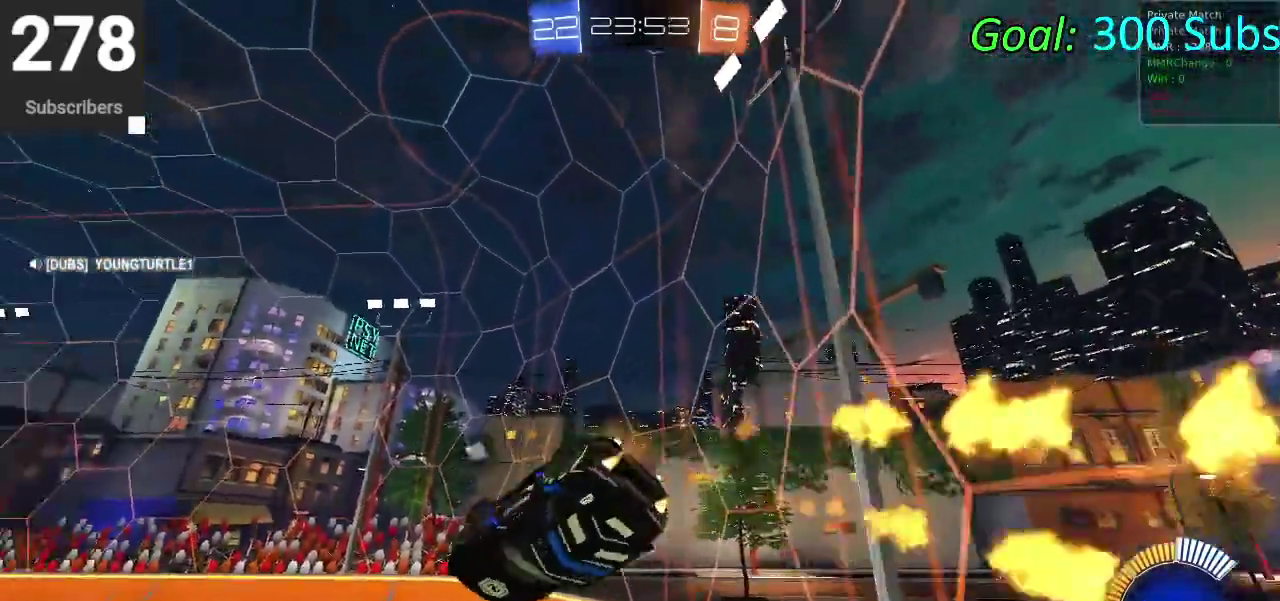
{"buttons": ["CIRCLE", "R2"], "left_stick": "down-right", "right_stick": "center", "events": [[67, "CROSS", "up"], [250, "left_stick", "down-right"]]}
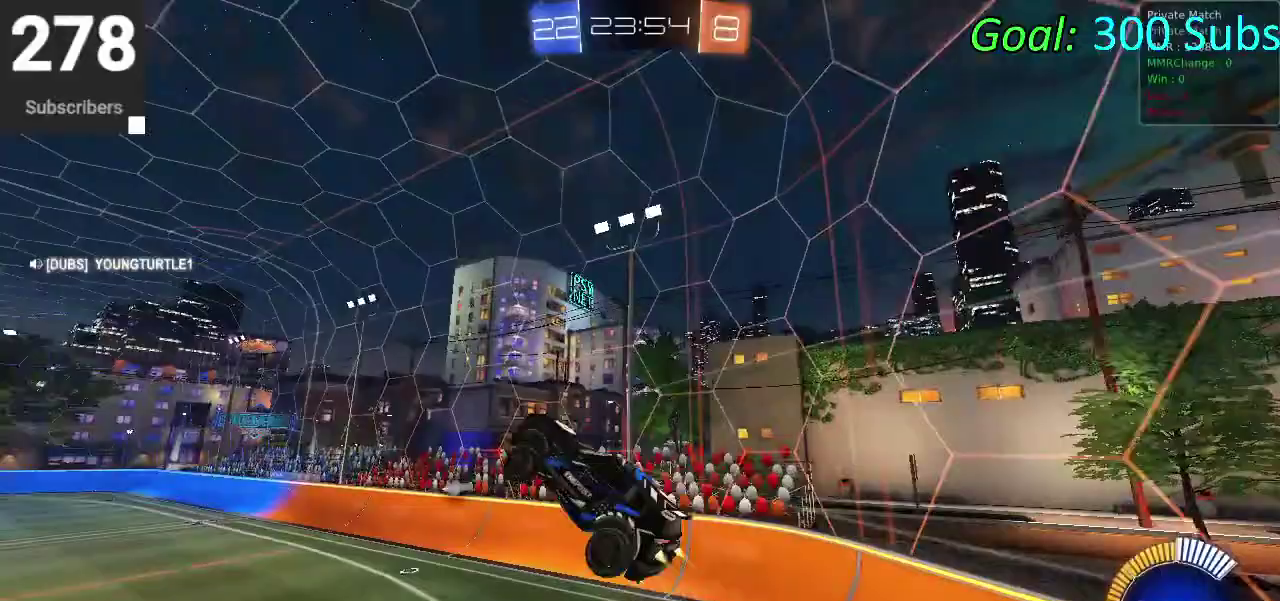
{"buttons": ["CIRCLE", "R2"], "left_stick": "down-right", "right_stick": "center", "events": [[83, "left_stick", "up-right"], [267, "left_stick", "down"], [383, "left_stick", "down-right"]]}
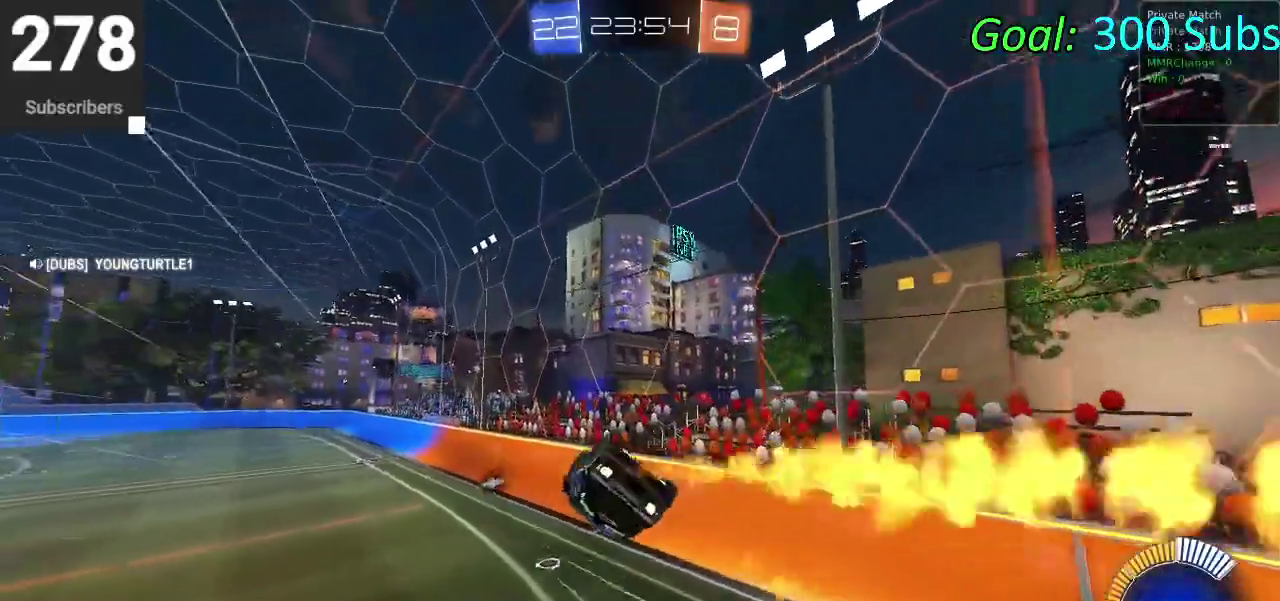
{"buttons": ["CIRCLE", "R2"], "left_stick": "down", "right_stick": "center"}
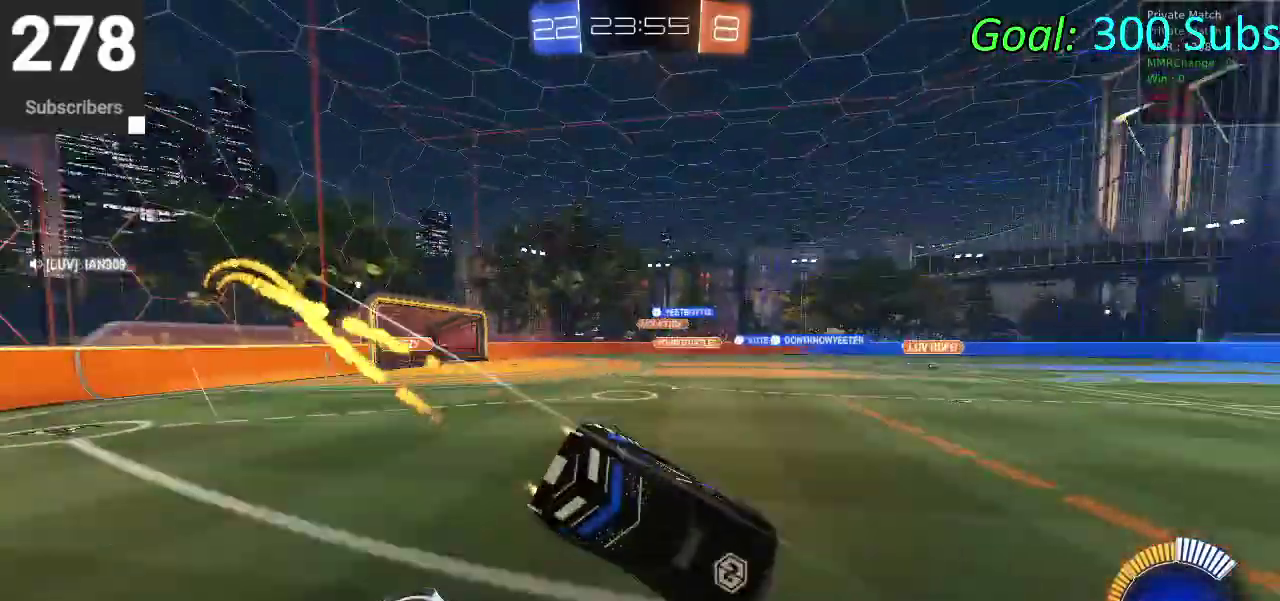
{"buttons": ["CIRCLE", "R2"], "left_stick": "left", "right_stick": "center", "events": [[33, "left_stick", "down-left"], [200, "left_stick", "left"]]}
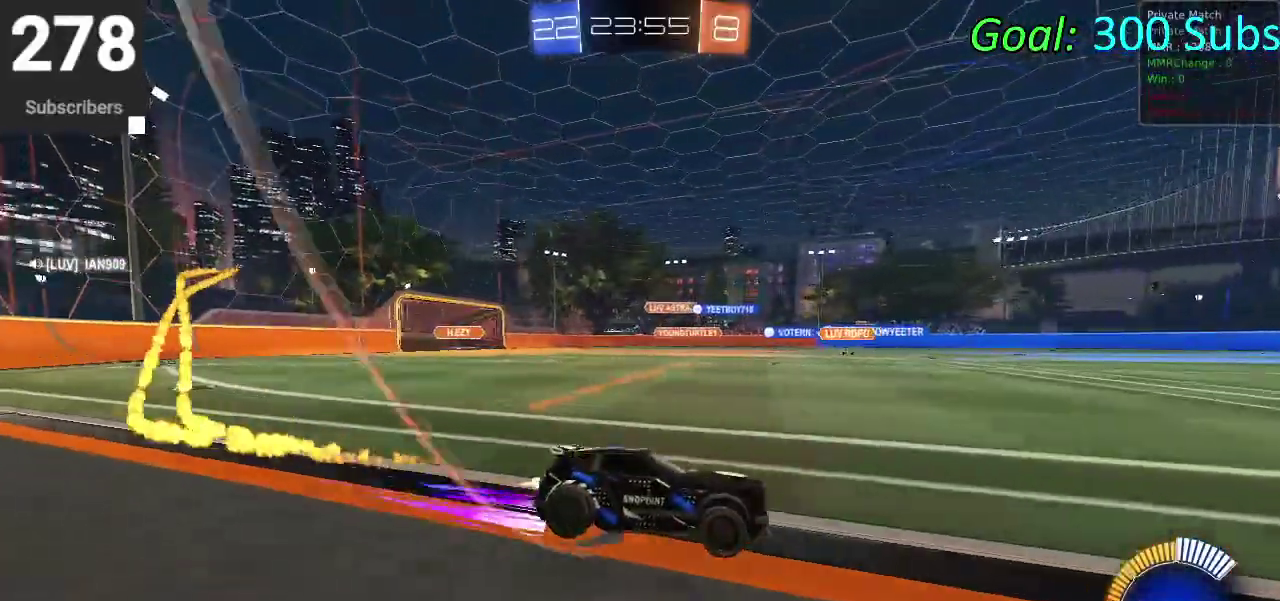
{"buttons": ["R2"], "left_stick": "left", "right_stick": "center", "events": [[117, "CIRCLE", "up"]]}
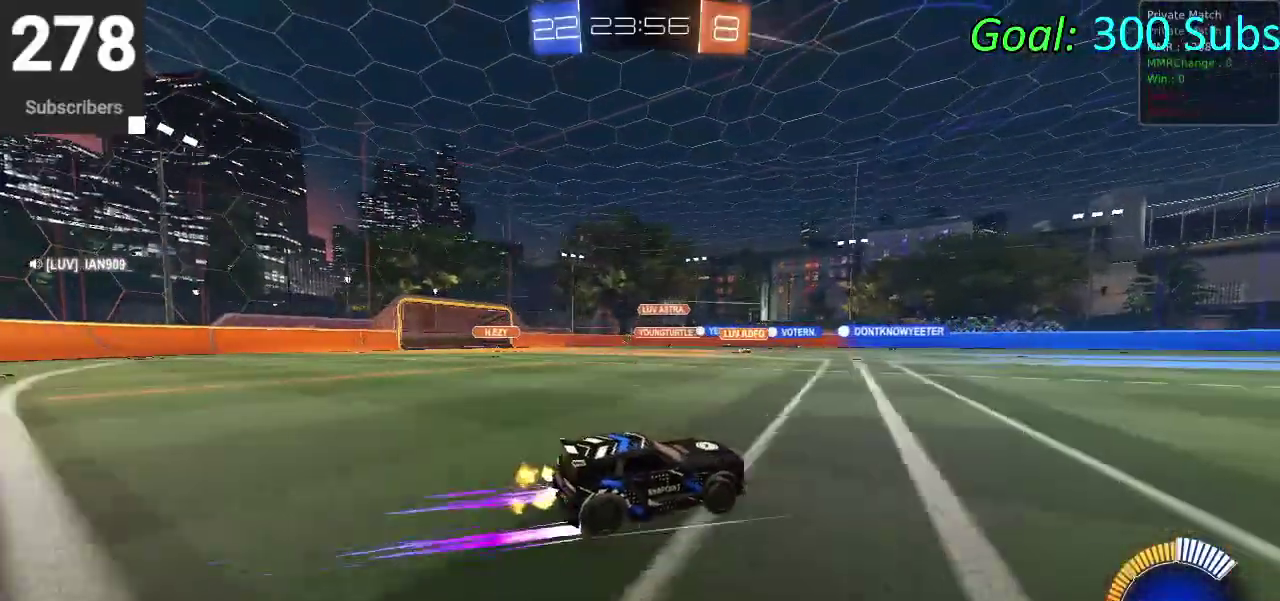
{"buttons": ["CIRCLE", "R2"], "left_stick": "left", "right_stick": "center", "events": [[183, "CIRCLE", "down"]]}
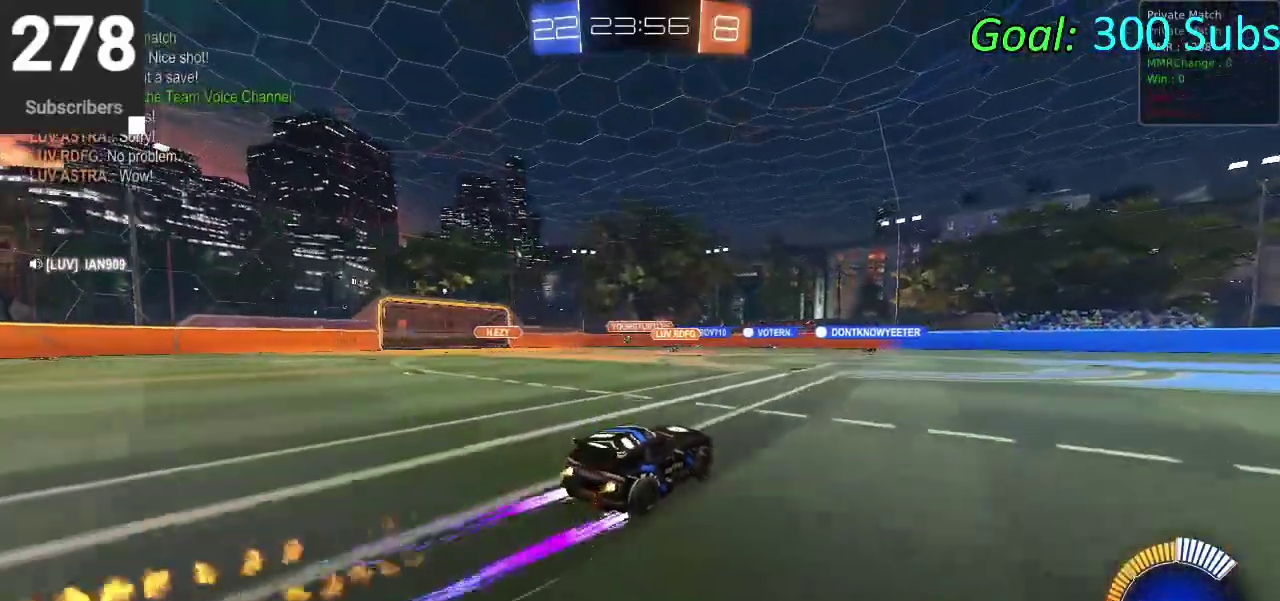
{"buttons": ["R2"], "left_stick": "left", "right_stick": "center", "events": [[450, "CIRCLE", "up"]]}
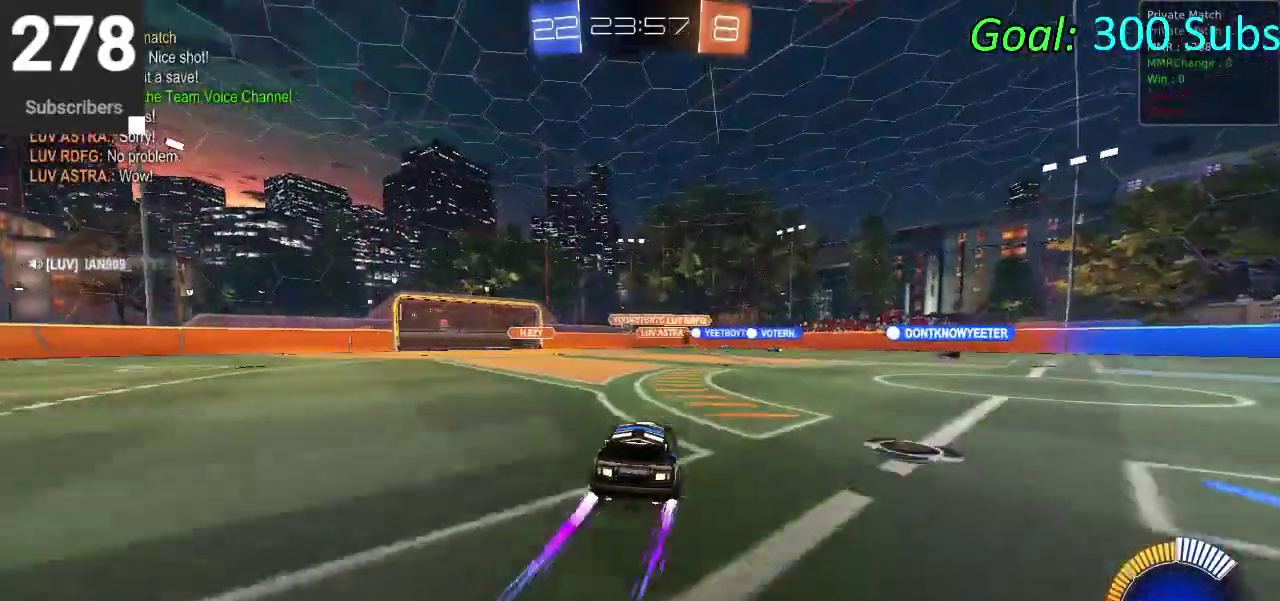
{"buttons": ["R2"], "left_stick": "left", "right_stick": "center", "events": [[67, "R2", "up"], [367, "R2", "down"]]}